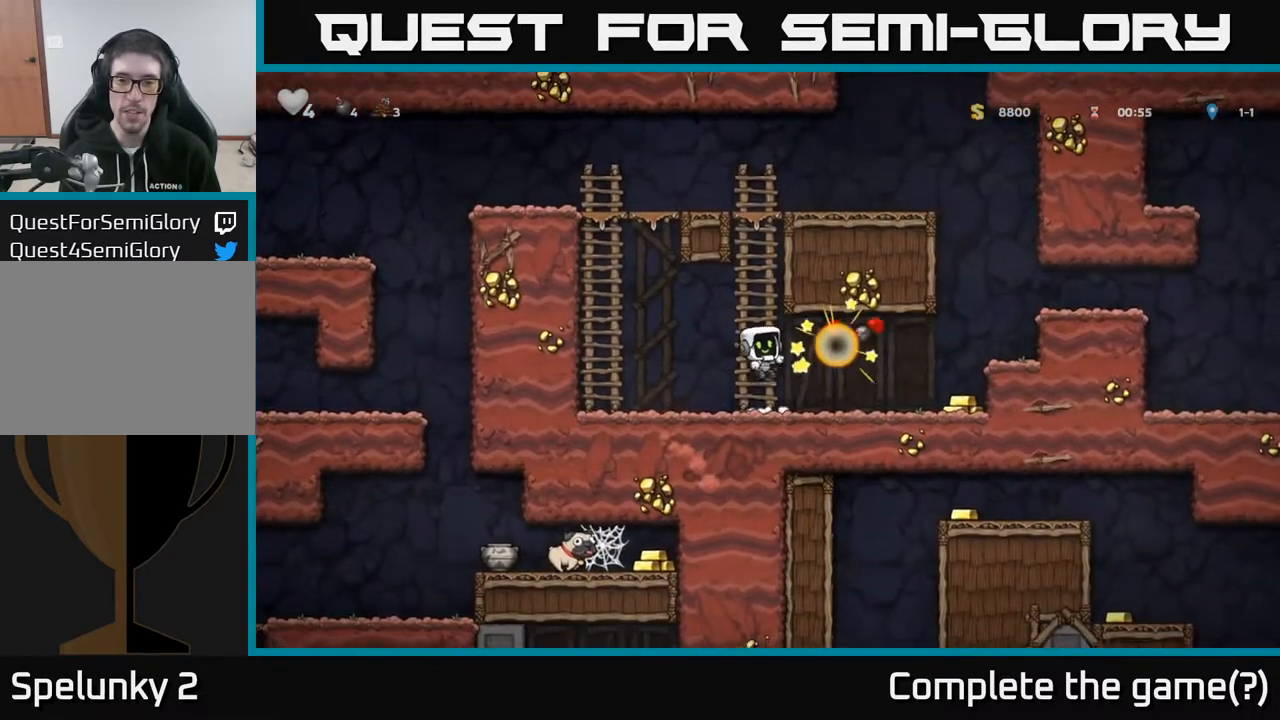
Gameplay with a controller (Xbox layout); each line is a JSON object with the inputs held at the frame after it. "events" lists button and stick changes between this image and that frame as [ms after this image, input, new state], when the widget could be followed in between.
{"buttons": ["DPAD_RIGHT"], "left_stick": "center", "right_stick": "center", "events": [[100, "DPAD_LEFT", "up"], [233, "DPAD_RIGHT", "down"]]}
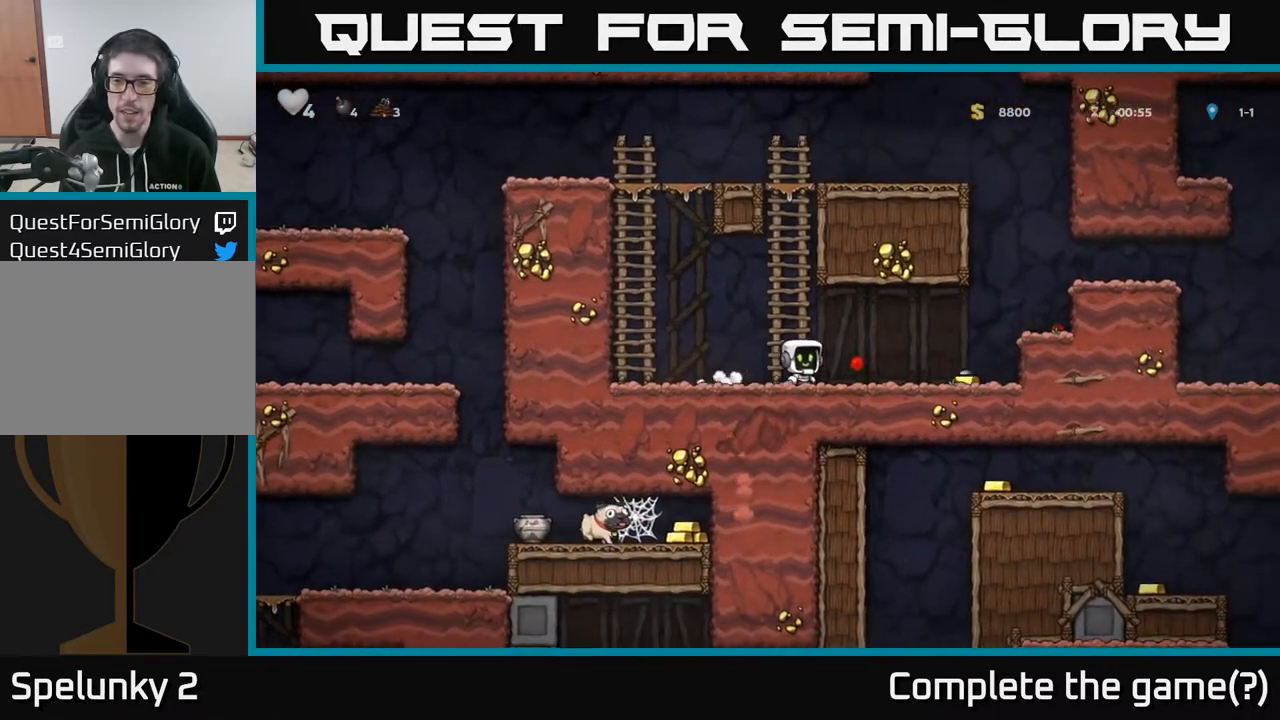
{"buttons": ["DPAD_RIGHT"], "left_stick": "center", "right_stick": "center", "events": [[383, "A", "down"], [500, "A", "up"]]}
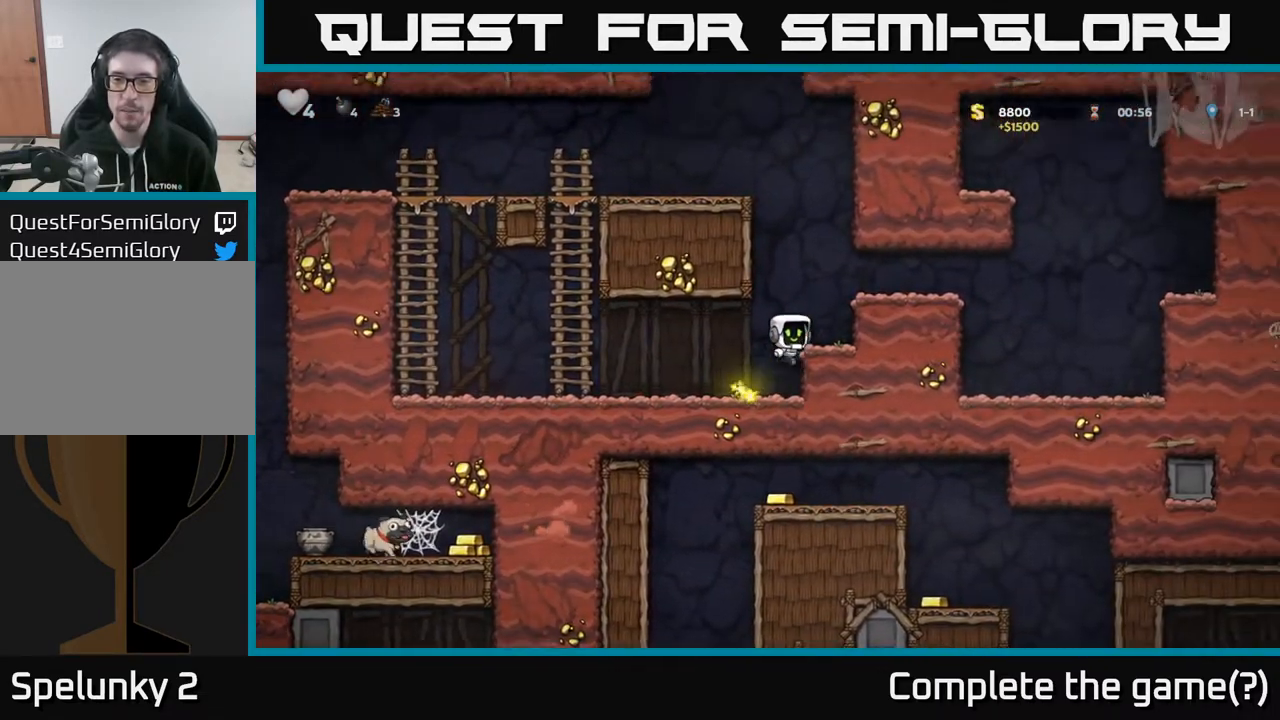
{"buttons": ["DPAD_LEFT"], "left_stick": "center", "right_stick": "center", "events": [[83, "DPAD_RIGHT", "up"], [250, "DPAD_DOWN", "down"], [333, "X", "down"], [417, "DPAD_DOWN", "up"], [433, "DPAD_LEFT", "down"], [433, "X", "up"]]}
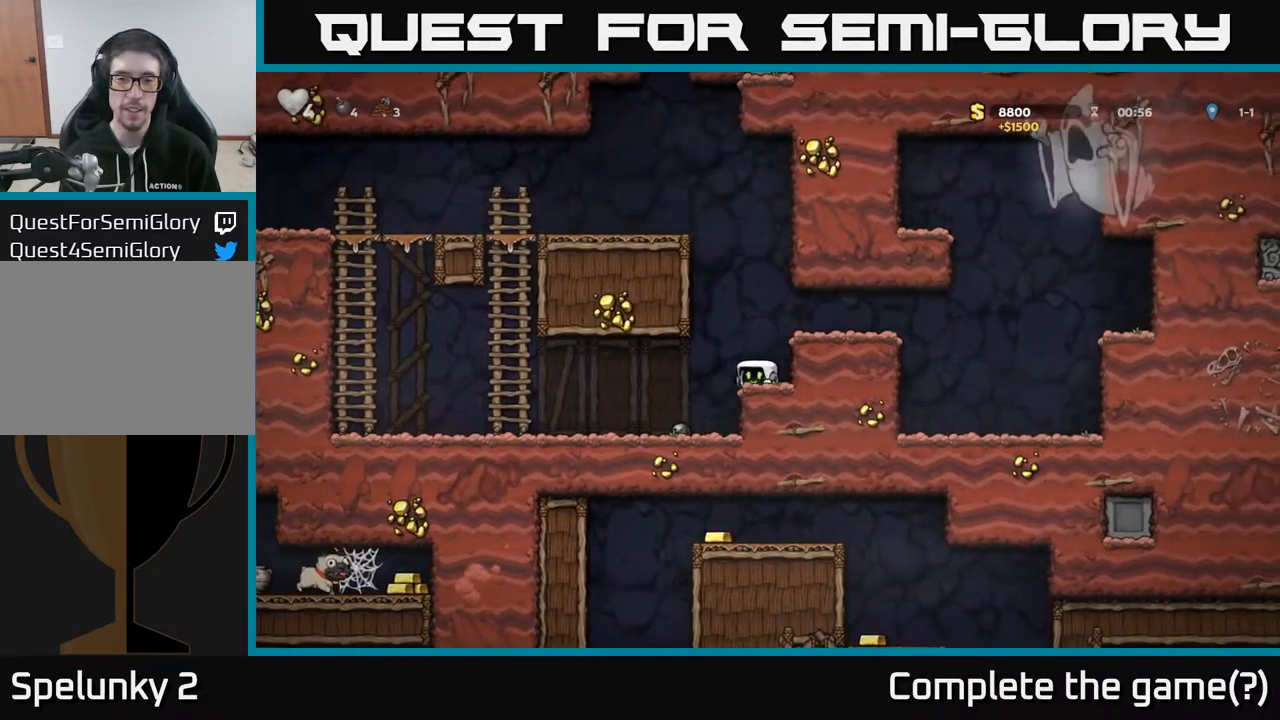
{"buttons": ["DPAD_LEFT"], "left_stick": "center", "right_stick": "center", "events": []}
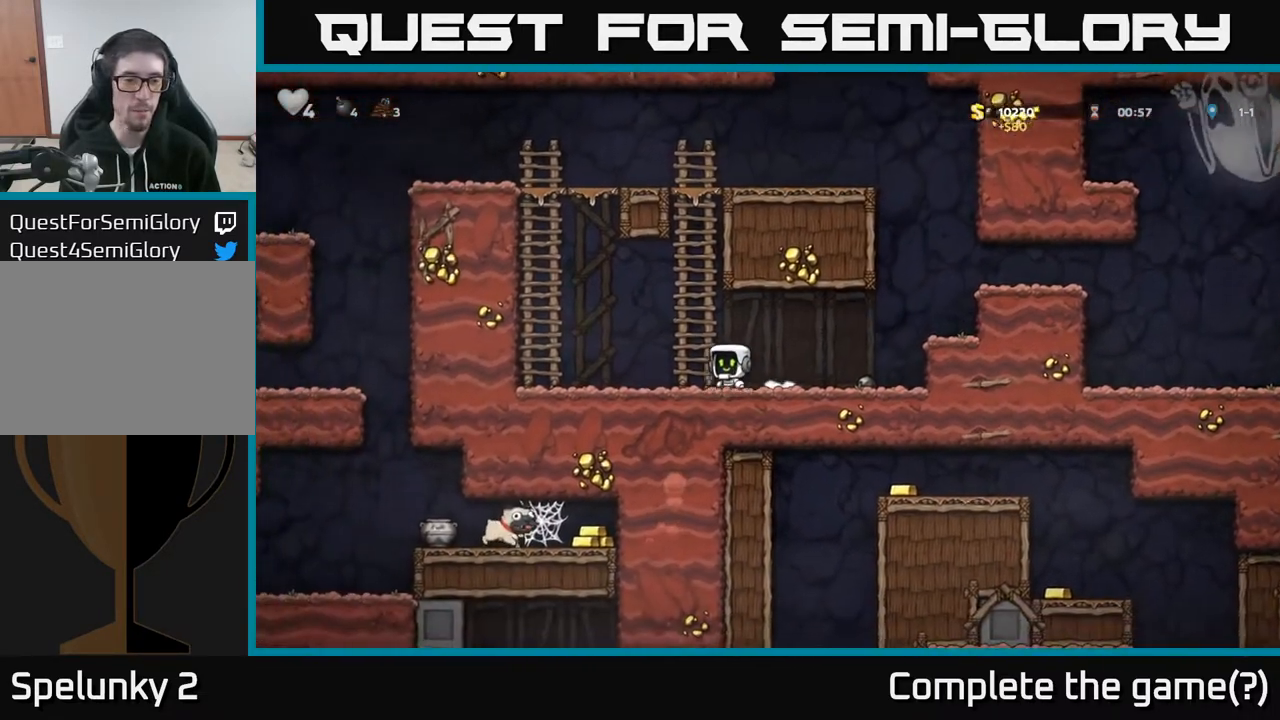
{"buttons": ["A", "DPAD_UP"], "left_stick": "center", "right_stick": "center", "events": [[150, "A", "down"], [367, "A", "up"], [367, "DPAD_UP", "down"], [383, "DPAD_LEFT", "up"], [467, "A", "down"]]}
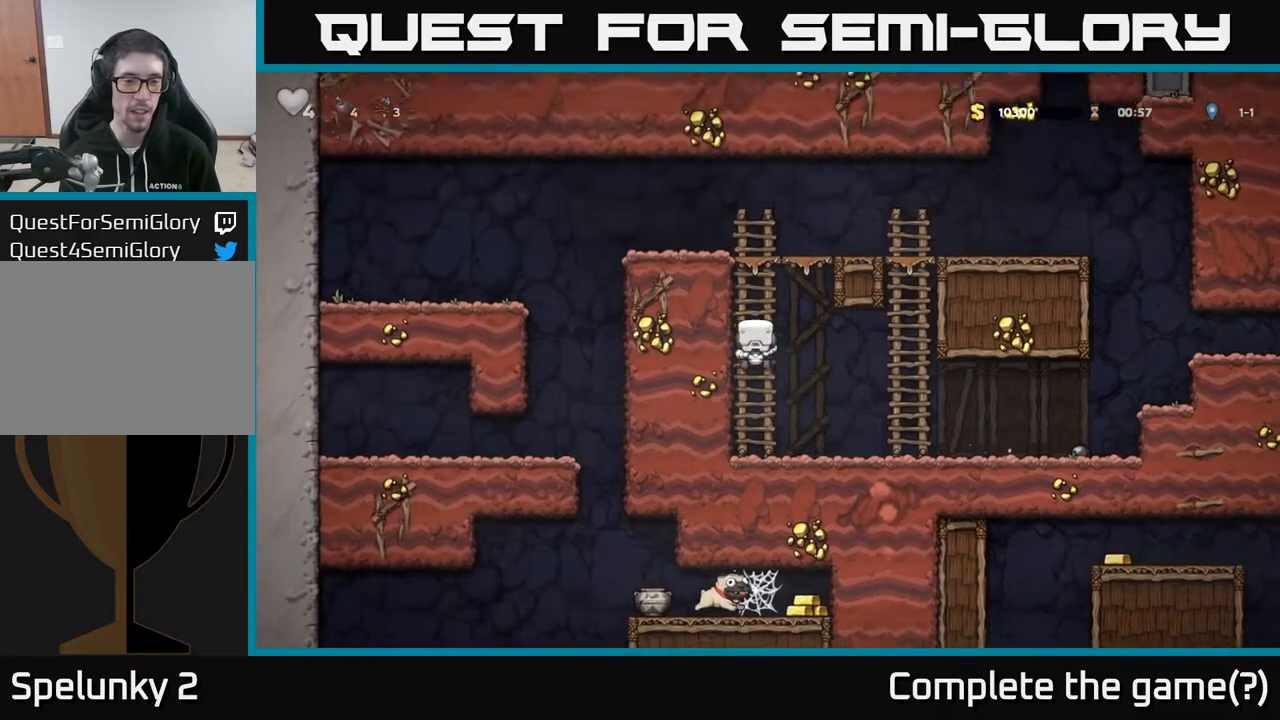
{"buttons": ["DPAD_LEFT"], "left_stick": "center", "right_stick": "center", "events": [[150, "A", "up"], [300, "A", "down"], [350, "DPAD_LEFT", "down"], [383, "DPAD_UP", "up"], [450, "A", "up"]]}
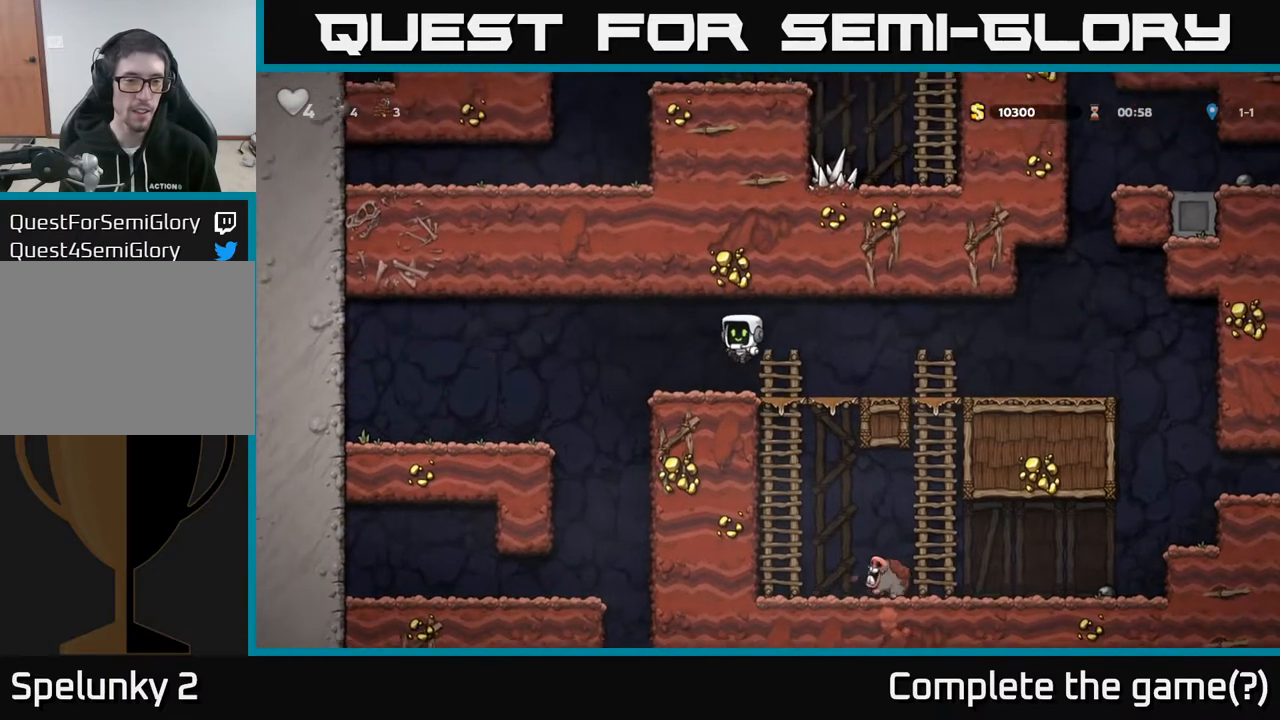
{"buttons": [], "left_stick": "center", "right_stick": "center", "events": [[267, "DPAD_LEFT", "up"]]}
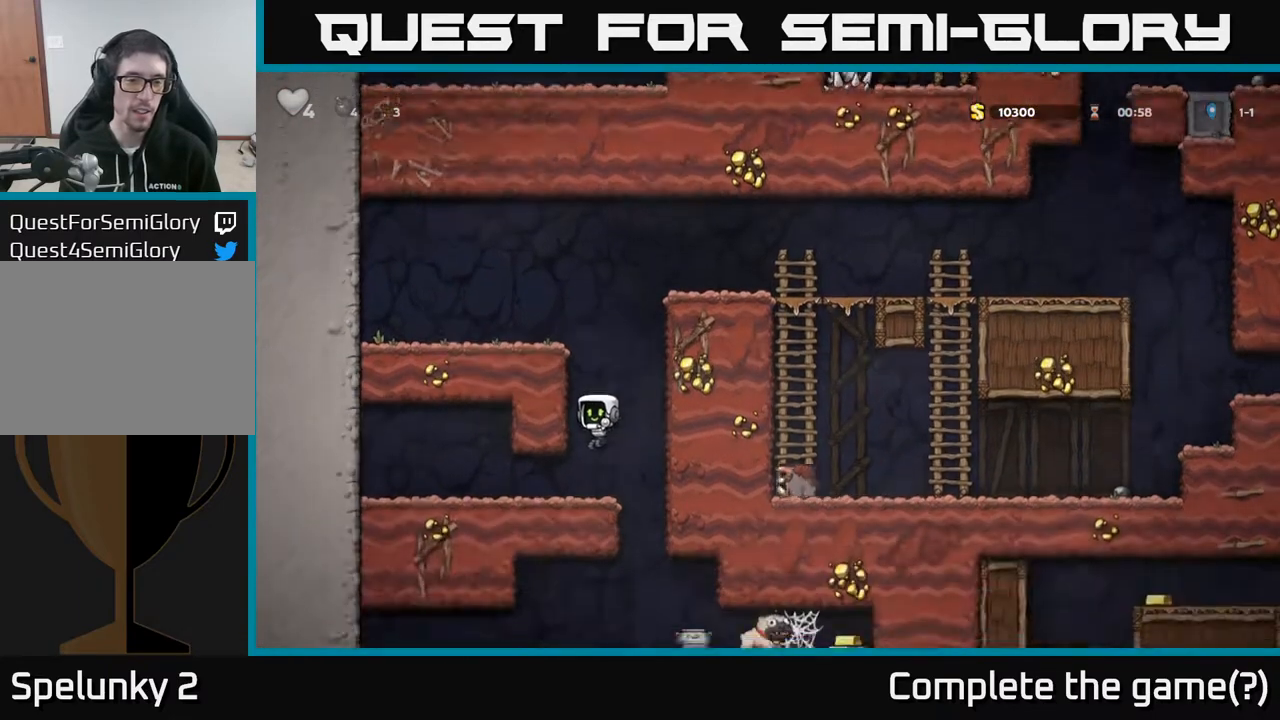
{"buttons": ["DPAD_RIGHT"], "left_stick": "center", "right_stick": "center", "events": [[67, "DPAD_RIGHT", "down"]]}
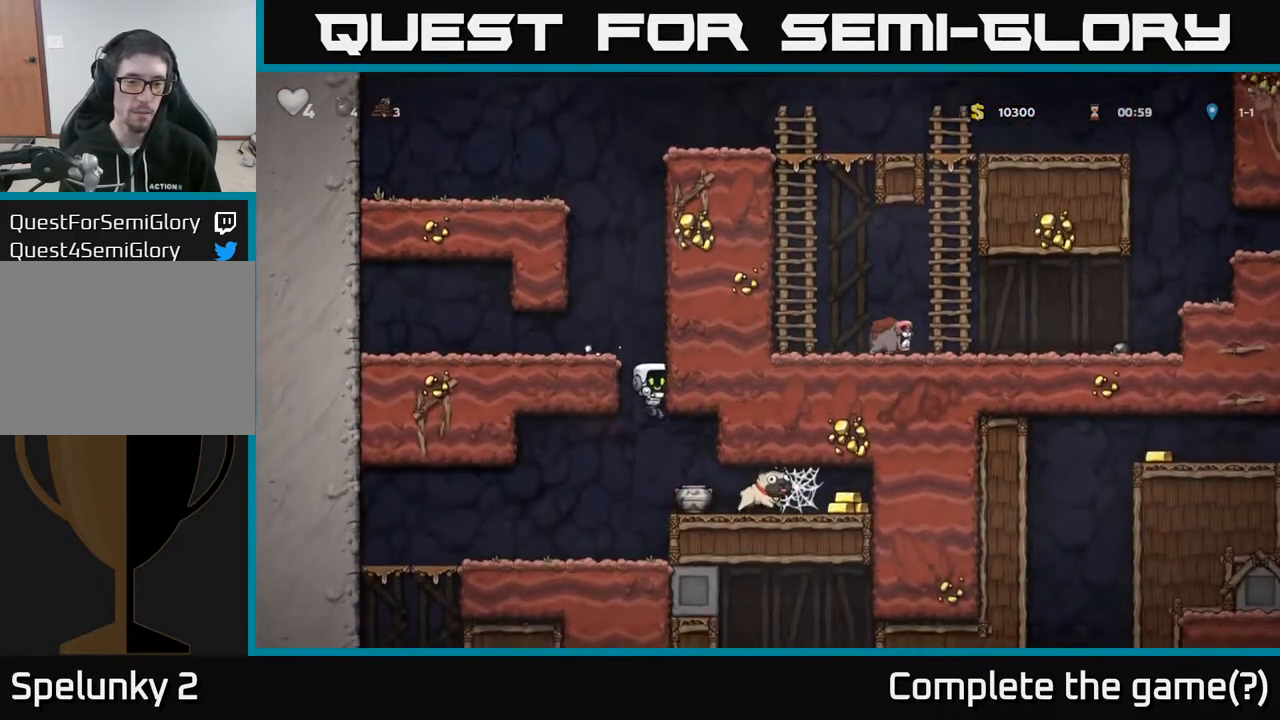
{"buttons": ["DPAD_RIGHT"], "left_stick": "center", "right_stick": "center", "events": []}
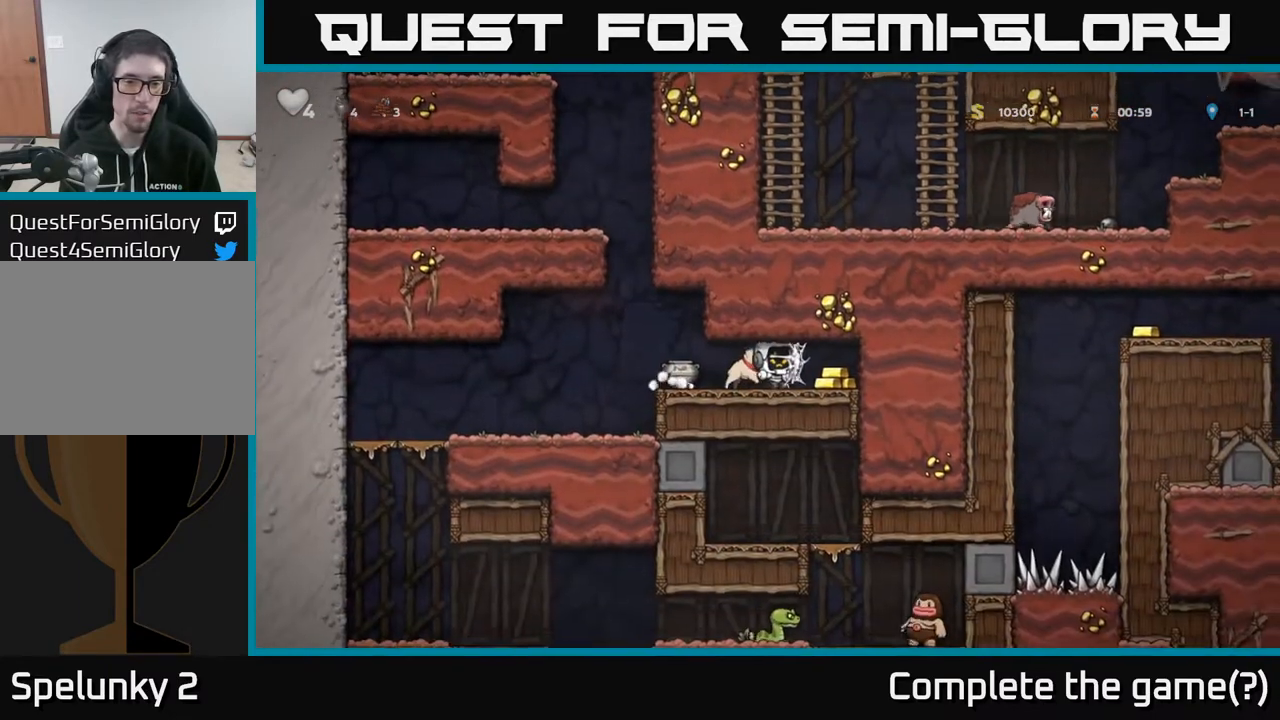
{"buttons": ["DPAD_RIGHT"], "left_stick": "center", "right_stick": "center", "events": []}
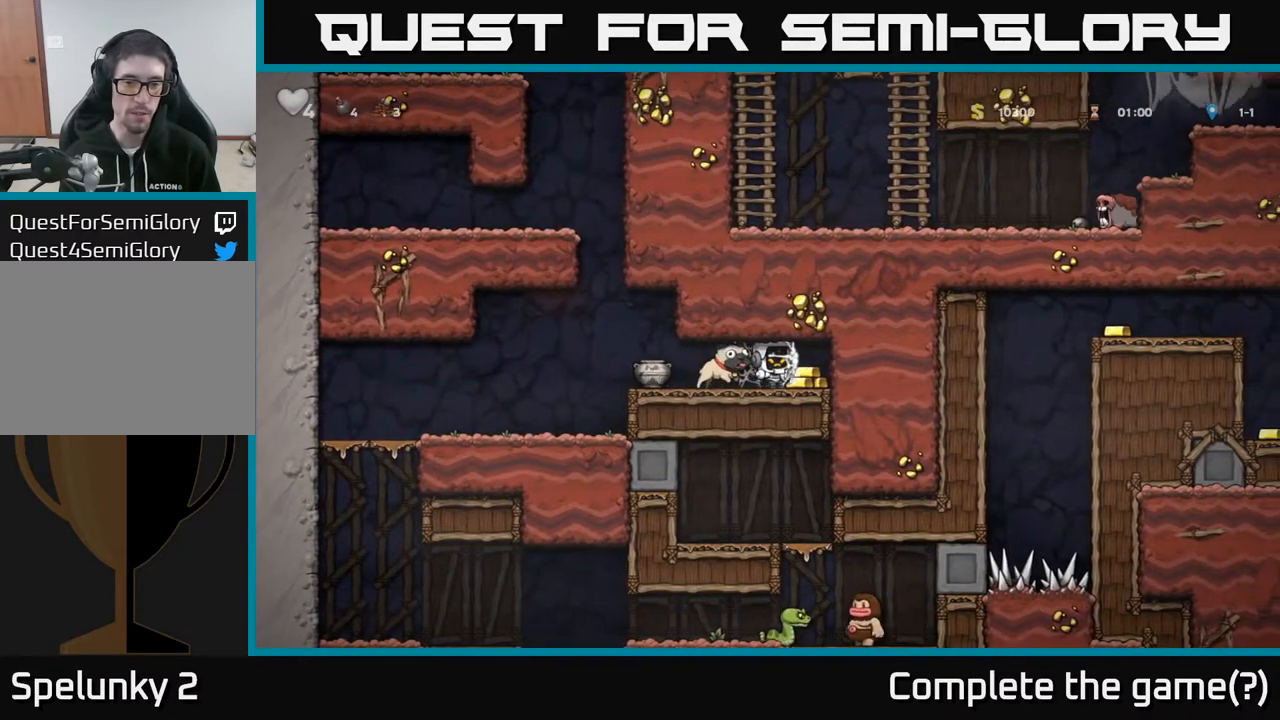
{"buttons": ["DPAD_LEFT"], "left_stick": "center", "right_stick": "center", "events": [[300, "DPAD_RIGHT", "up"], [333, "DPAD_LEFT", "down"]]}
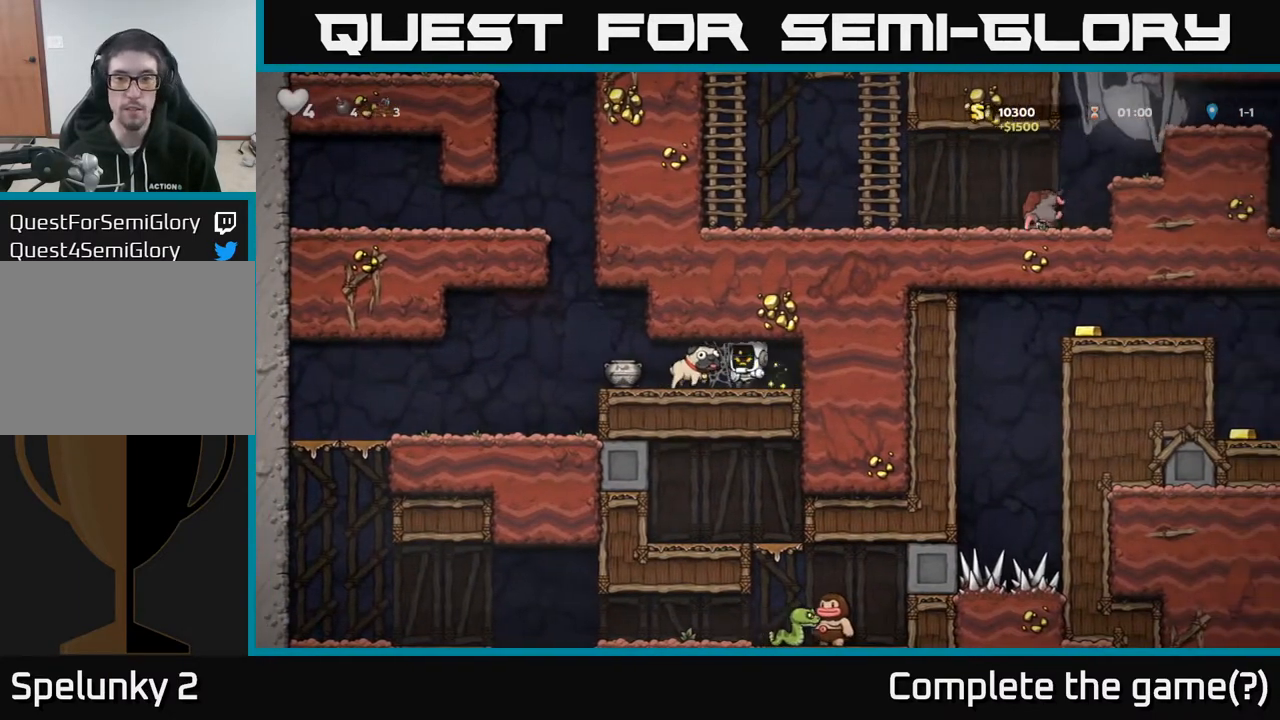
{"buttons": ["DPAD_LEFT"], "left_stick": "center", "right_stick": "center", "events": []}
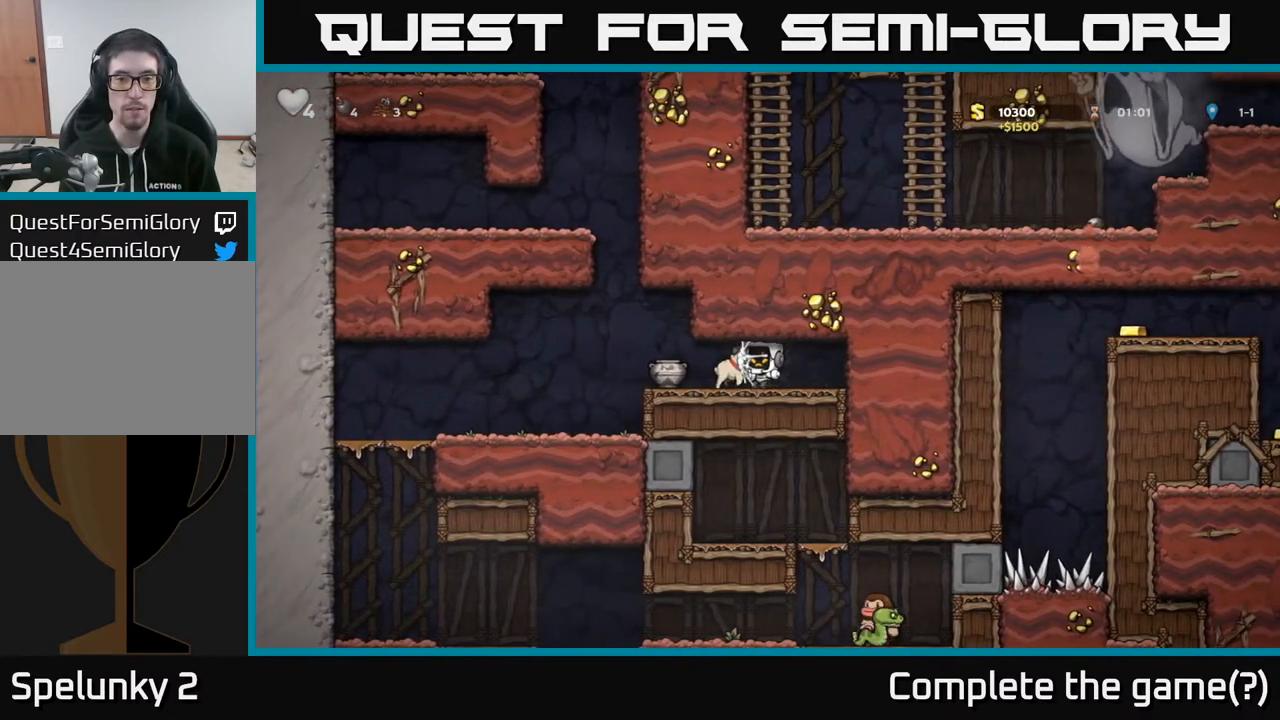
{"buttons": [], "left_stick": "center", "right_stick": "center", "events": [[33, "DPAD_DOWN", "down"], [33, "DPAD_LEFT", "up"], [133, "X", "down"], [250, "DPAD_DOWN", "up"], [267, "X", "up"], [333, "DPAD_LEFT", "down"], [383, "DPAD_LEFT", "up"], [433, "X", "down"], [500, "X", "up"]]}
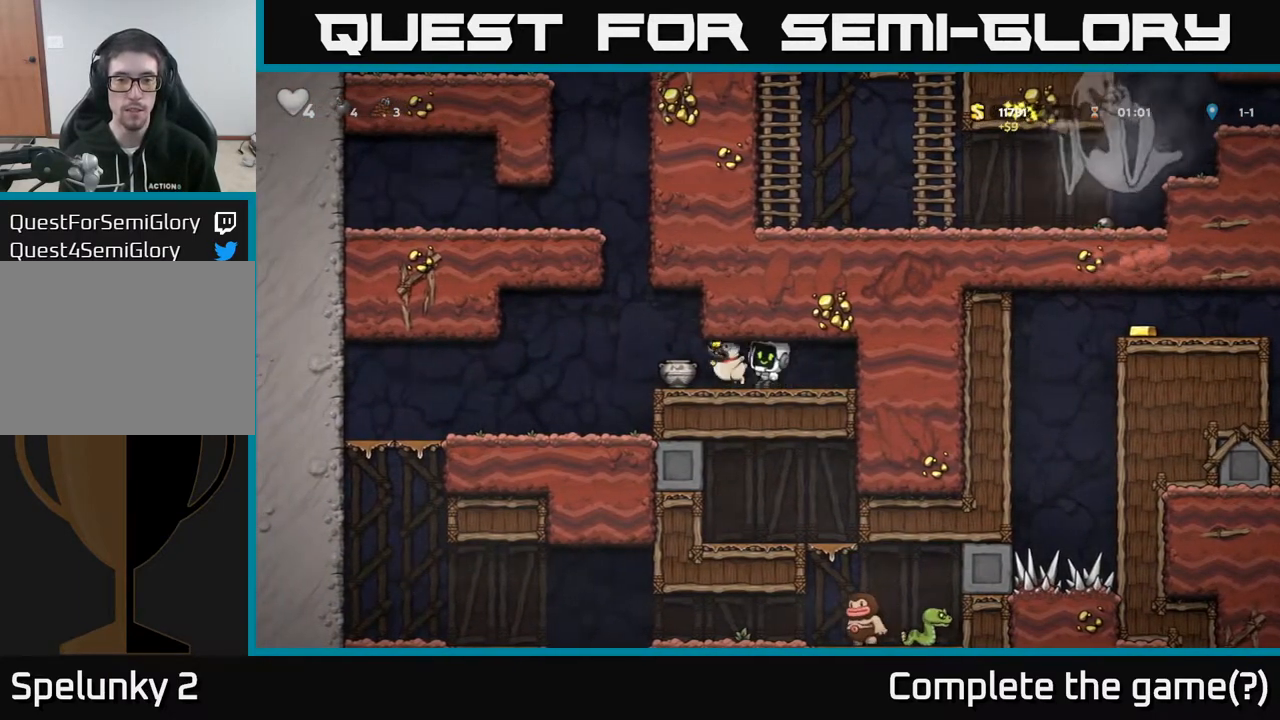
{"buttons": ["DPAD_LEFT"], "left_stick": "center", "right_stick": "center", "events": [[350, "DPAD_LEFT", "down"]]}
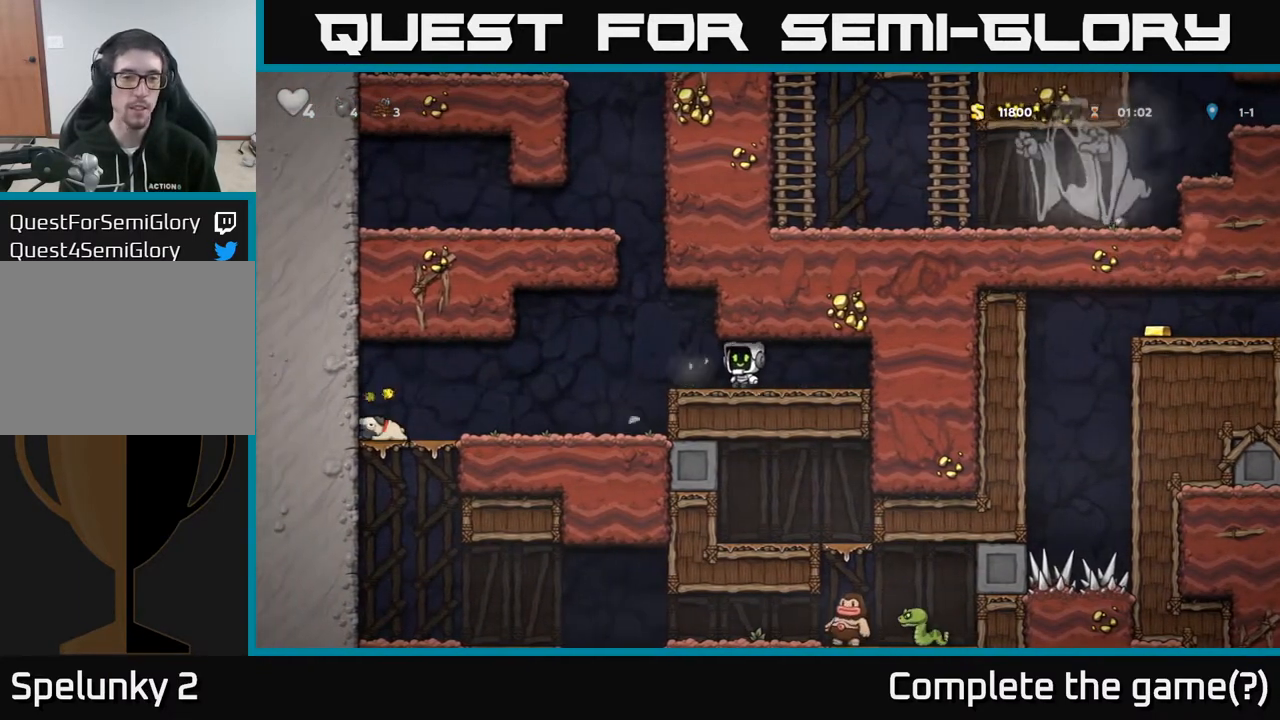
{"buttons": ["DPAD_LEFT"], "left_stick": "center", "right_stick": "center", "events": []}
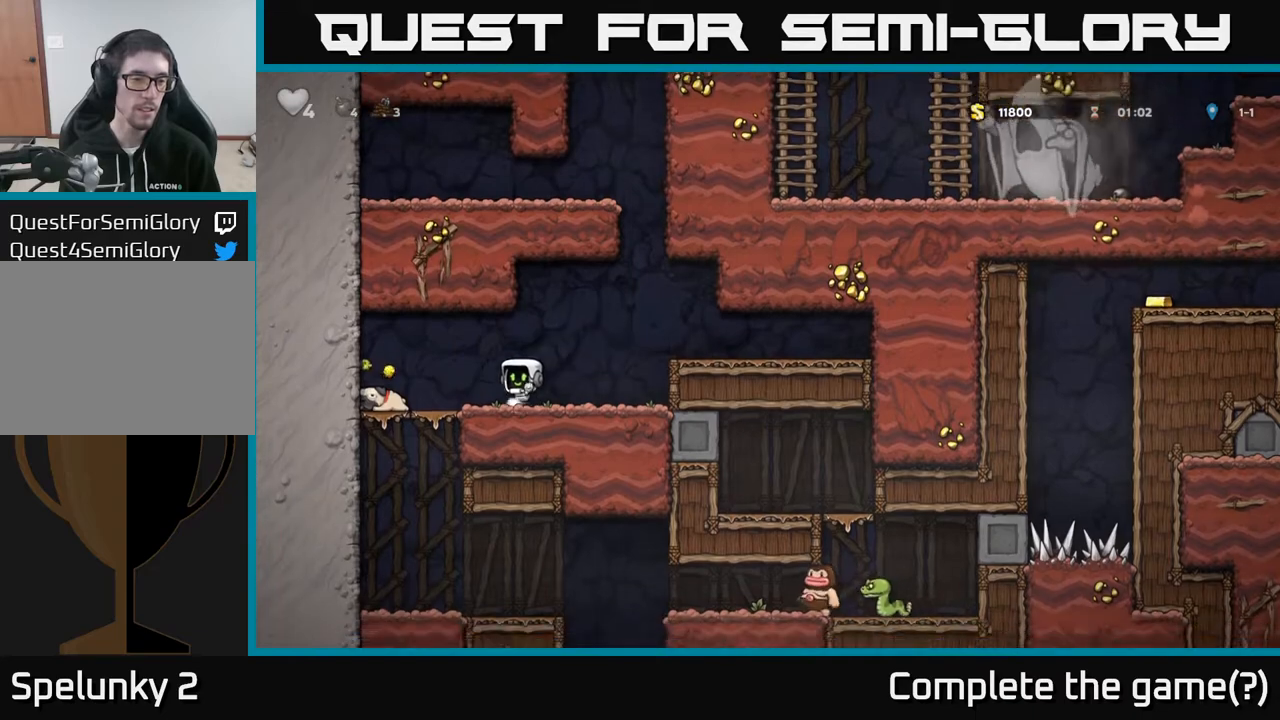
{"buttons": ["DPAD_DOWN"], "left_stick": "center", "right_stick": "center", "events": [[267, "DPAD_DOWN", "down"], [317, "X", "down"], [333, "DPAD_LEFT", "up"], [417, "X", "up"], [433, "DPAD_DOWN", "up"], [450, "DPAD_DOWN", "down"]]}
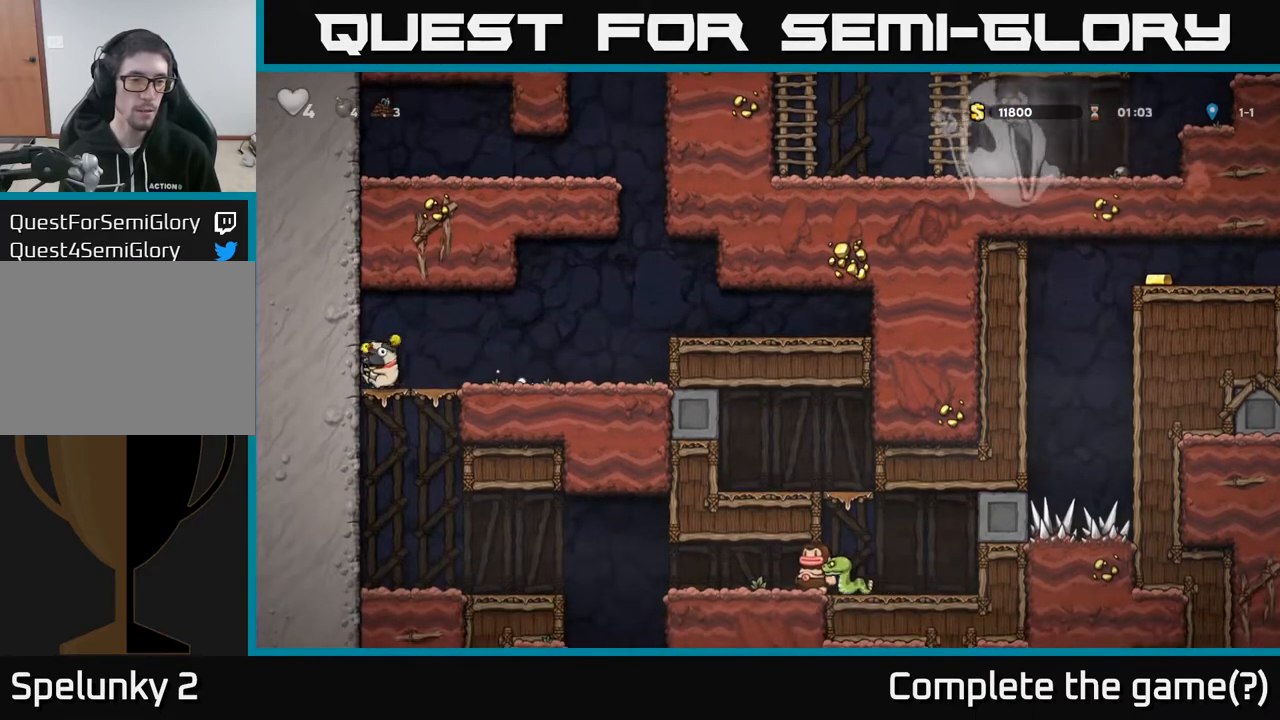
{"buttons": ["DPAD_RIGHT"], "left_stick": "center", "right_stick": "center", "events": [[33, "A", "down"], [117, "A", "up"], [317, "DPAD_DOWN", "up"], [417, "DPAD_RIGHT", "down"]]}
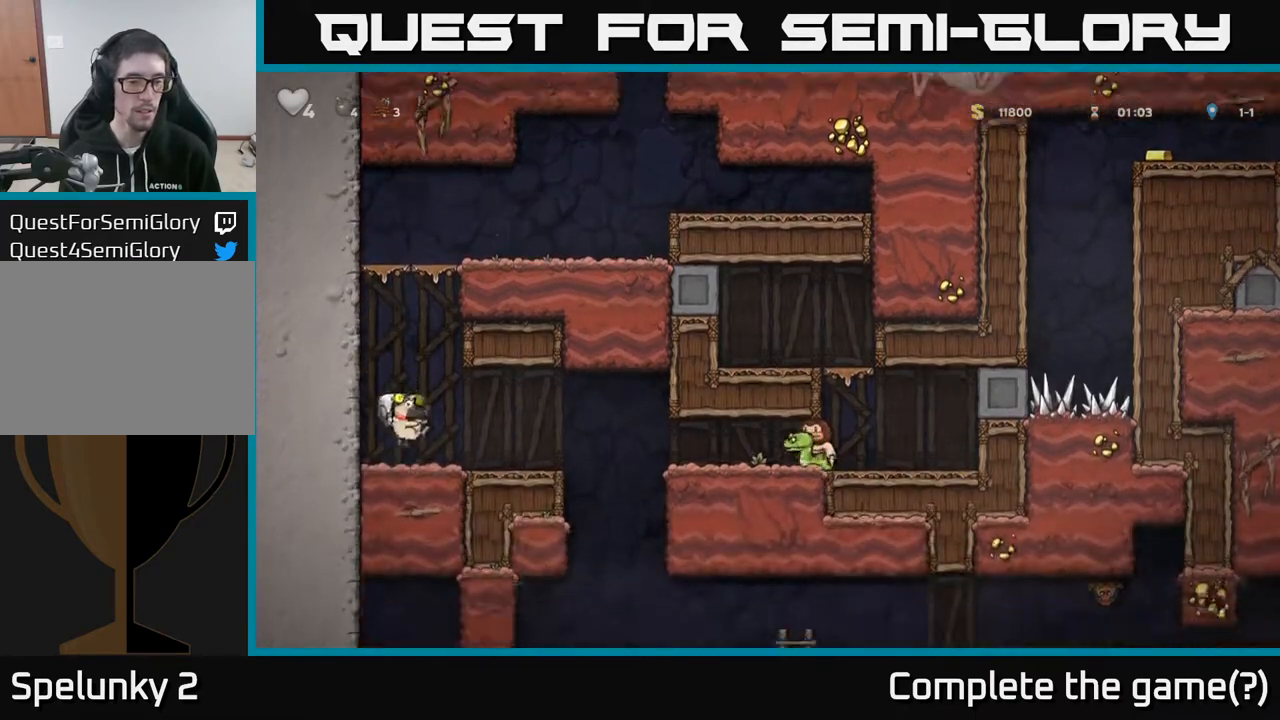
{"buttons": ["DPAD_LEFT"], "left_stick": "center", "right_stick": "center", "events": [[350, "DPAD_RIGHT", "up"], [383, "DPAD_LEFT", "down"]]}
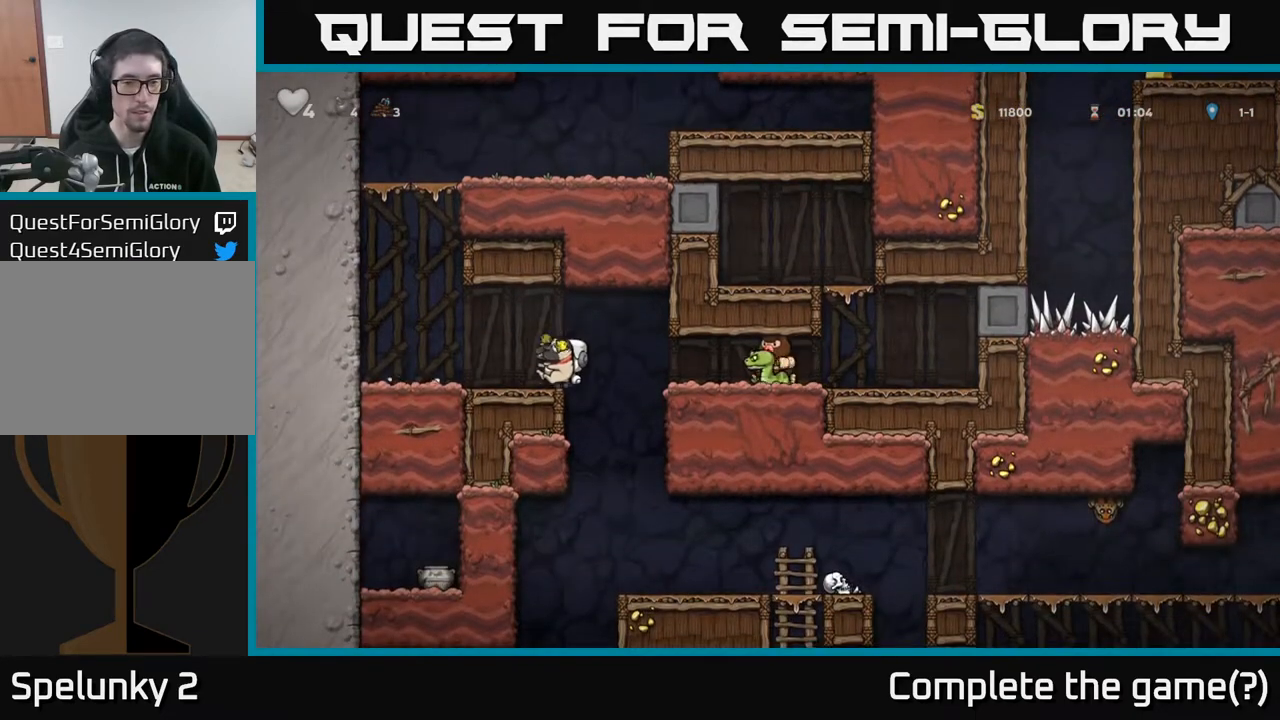
{"buttons": ["DPAD_LEFT"], "left_stick": "center", "right_stick": "center", "events": [[67, "DPAD_DOWN", "down"], [67, "DPAD_LEFT", "up"], [133, "A", "down"], [233, "A", "up"], [233, "DPAD_DOWN", "up"], [383, "DPAD_LEFT", "down"]]}
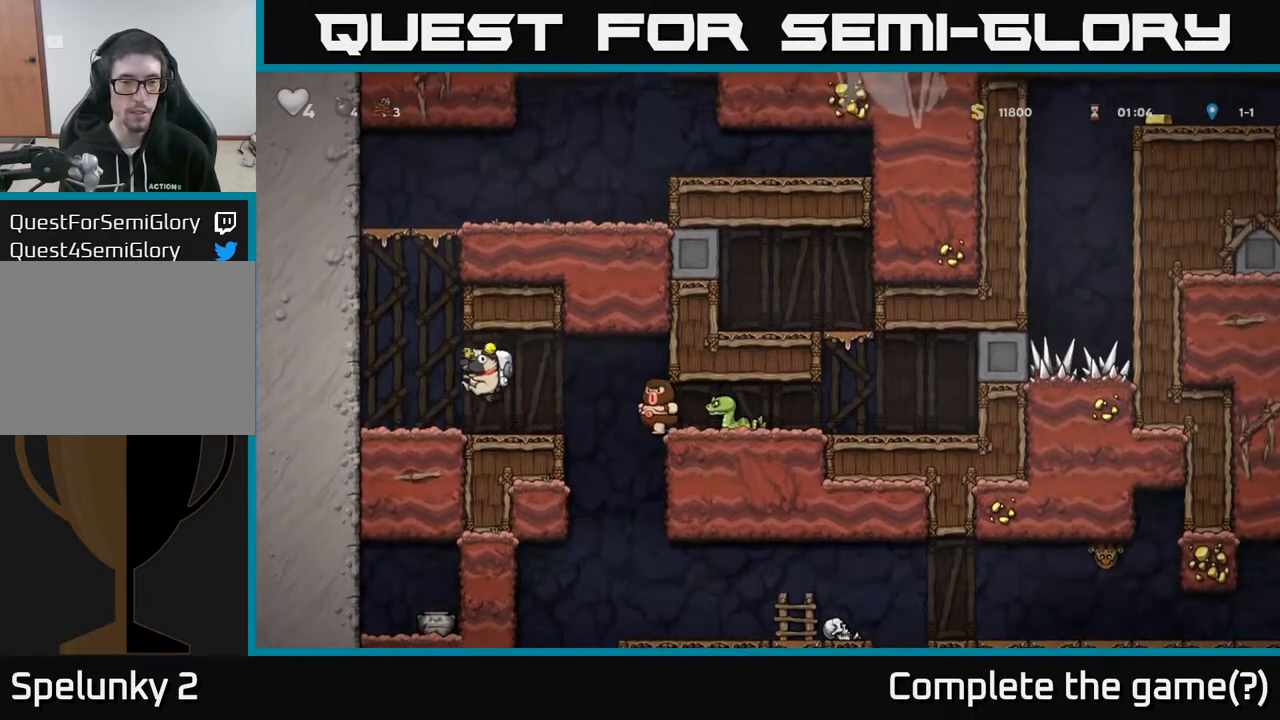
{"buttons": ["DPAD_RIGHT"], "left_stick": "center", "right_stick": "center", "events": [[83, "DPAD_LEFT", "up"], [200, "DPAD_RIGHT", "down"]]}
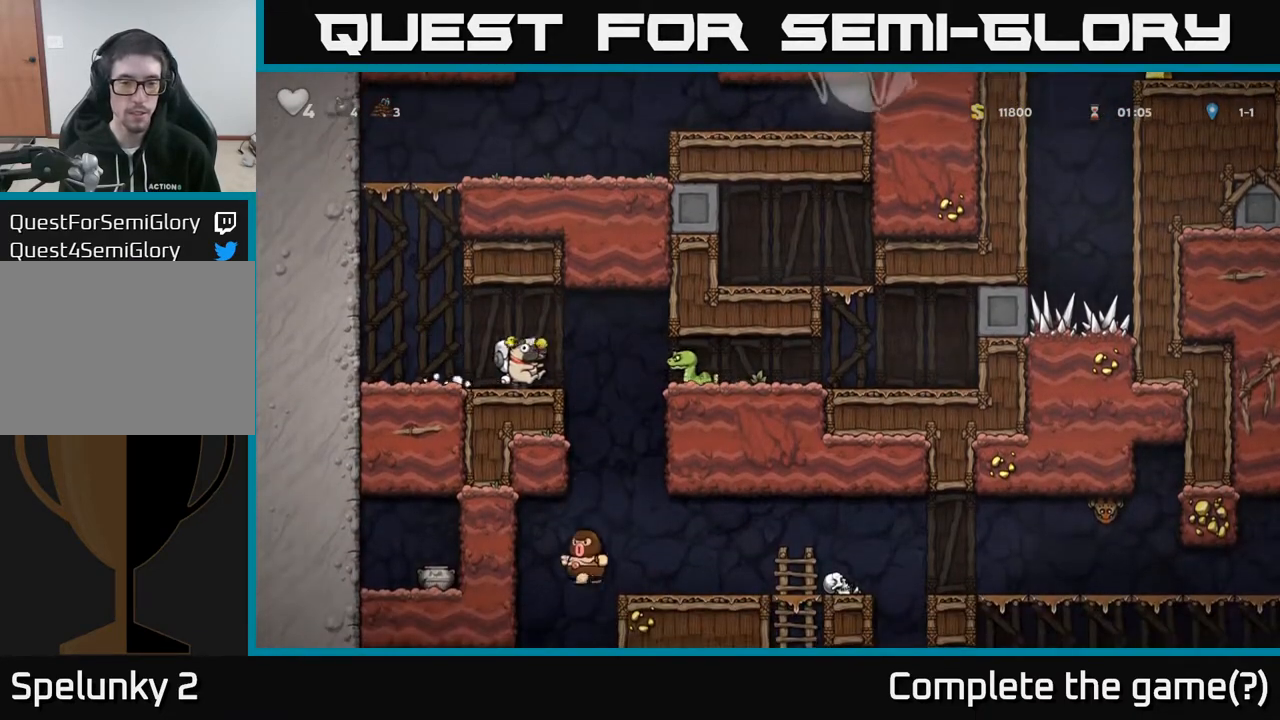
{"buttons": ["DPAD_RIGHT"], "left_stick": "center", "right_stick": "center", "events": [[117, "DPAD_RIGHT", "up"], [433, "DPAD_RIGHT", "down"]]}
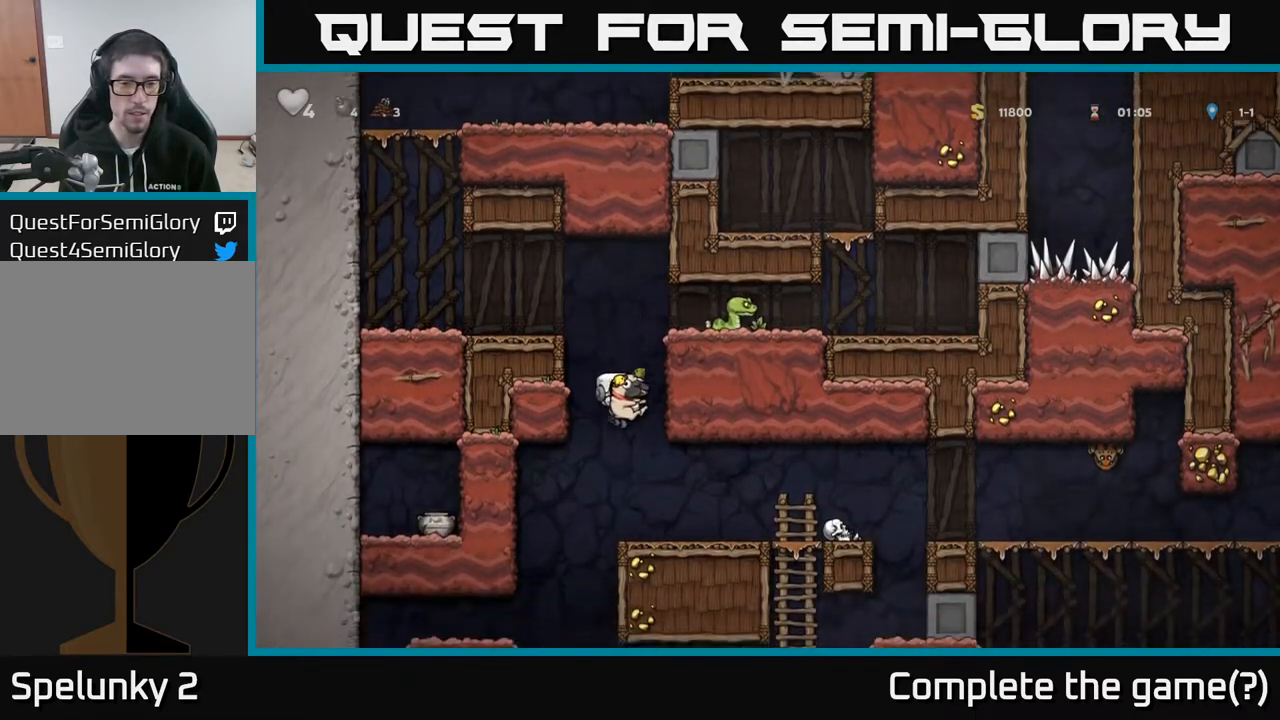
{"buttons": [], "left_stick": "center", "right_stick": "center", "events": [[83, "DPAD_RIGHT", "up"]]}
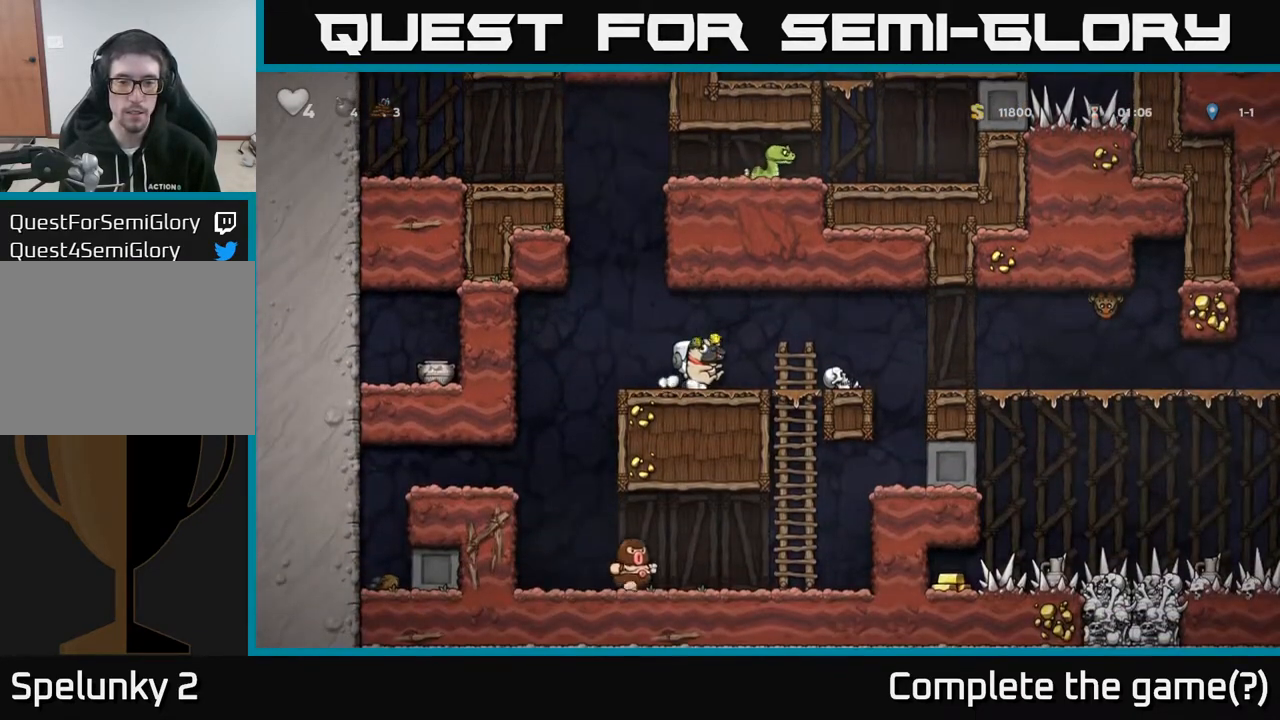
{"buttons": [], "left_stick": "center", "right_stick": "center", "events": []}
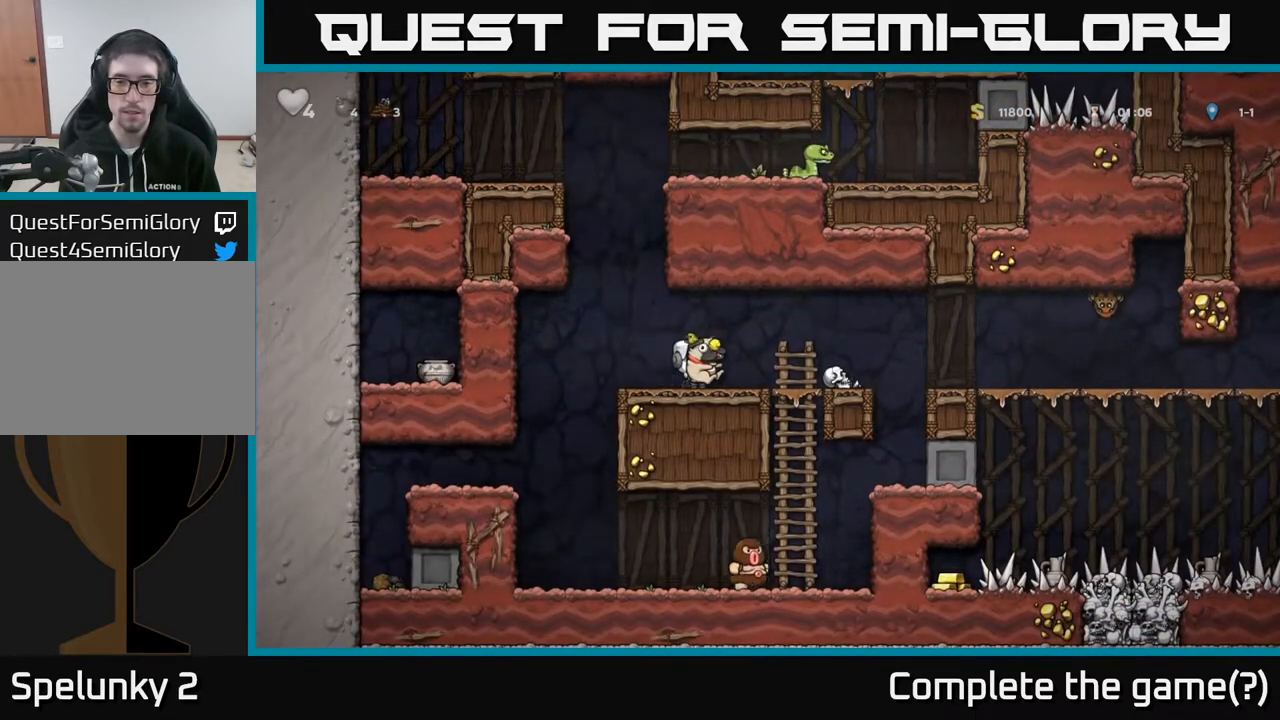
{"buttons": ["DPAD_RIGHT"], "left_stick": "center", "right_stick": "center", "events": [[17, "DPAD_RIGHT", "down"], [183, "A", "down"], [333, "A", "up"]]}
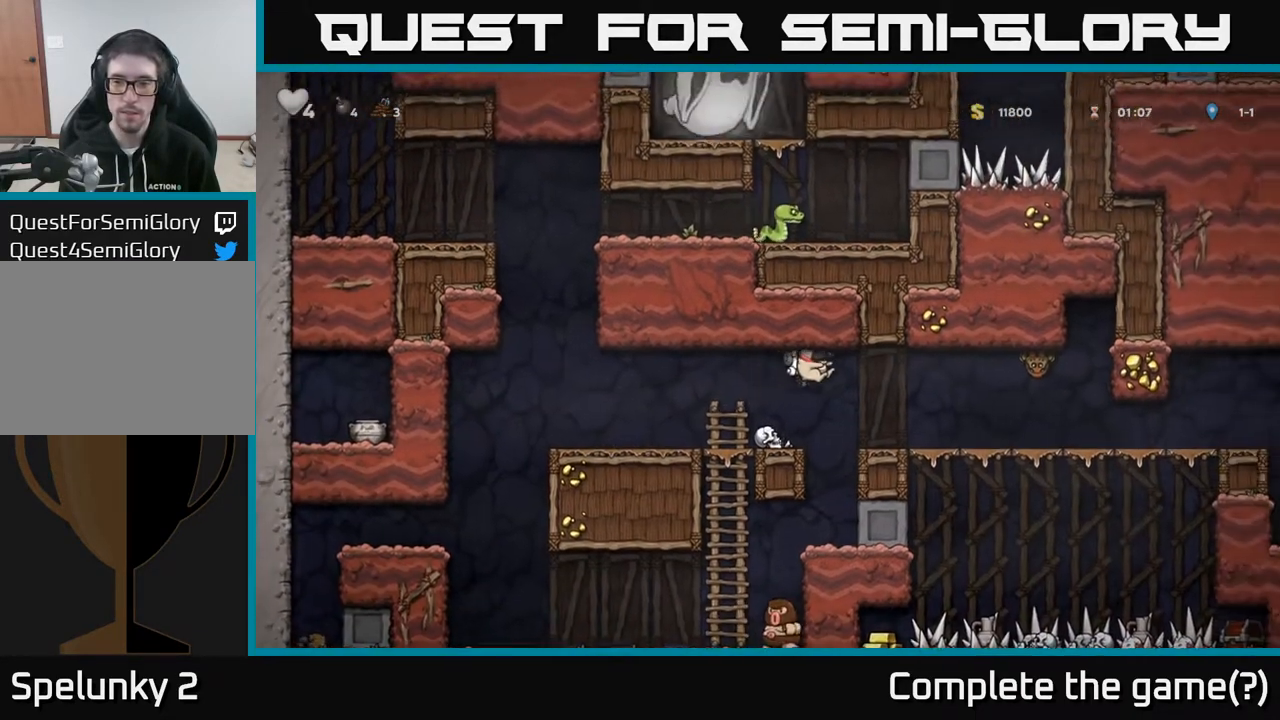
{"buttons": ["DPAD_RIGHT"], "left_stick": "center", "right_stick": "center", "events": []}
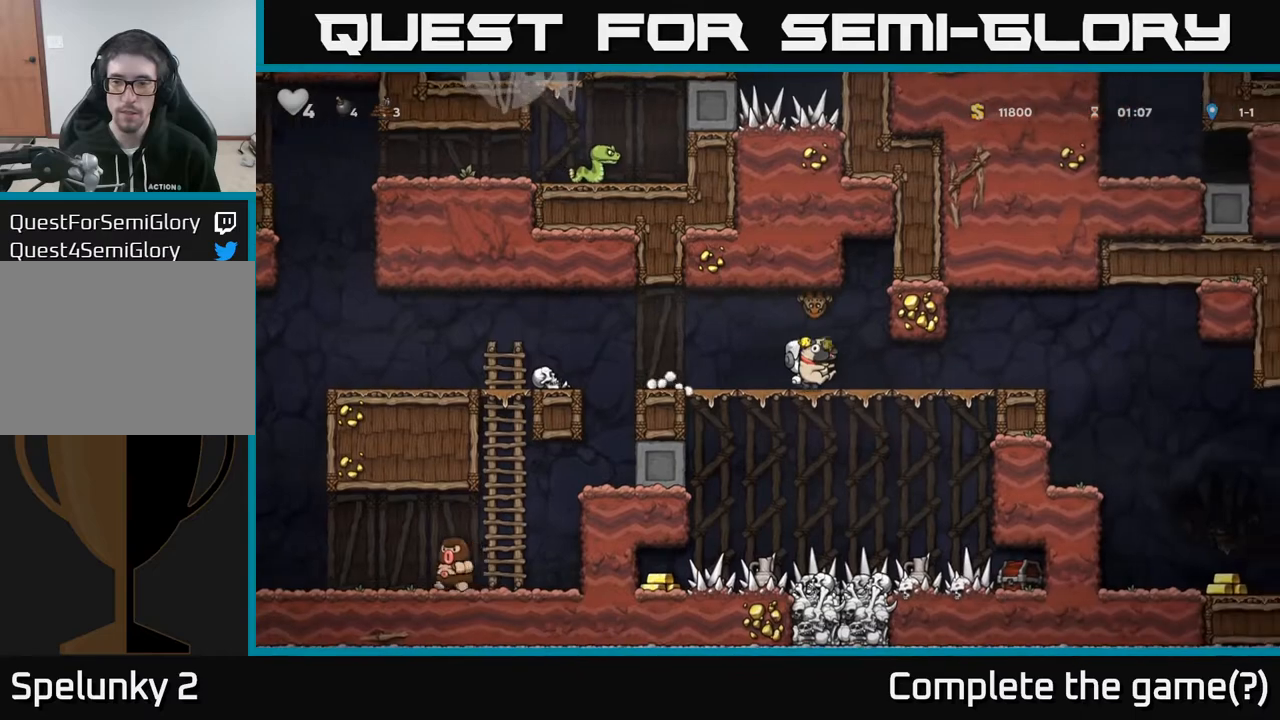
{"buttons": ["DPAD_RIGHT"], "left_stick": "center", "right_stick": "center", "events": []}
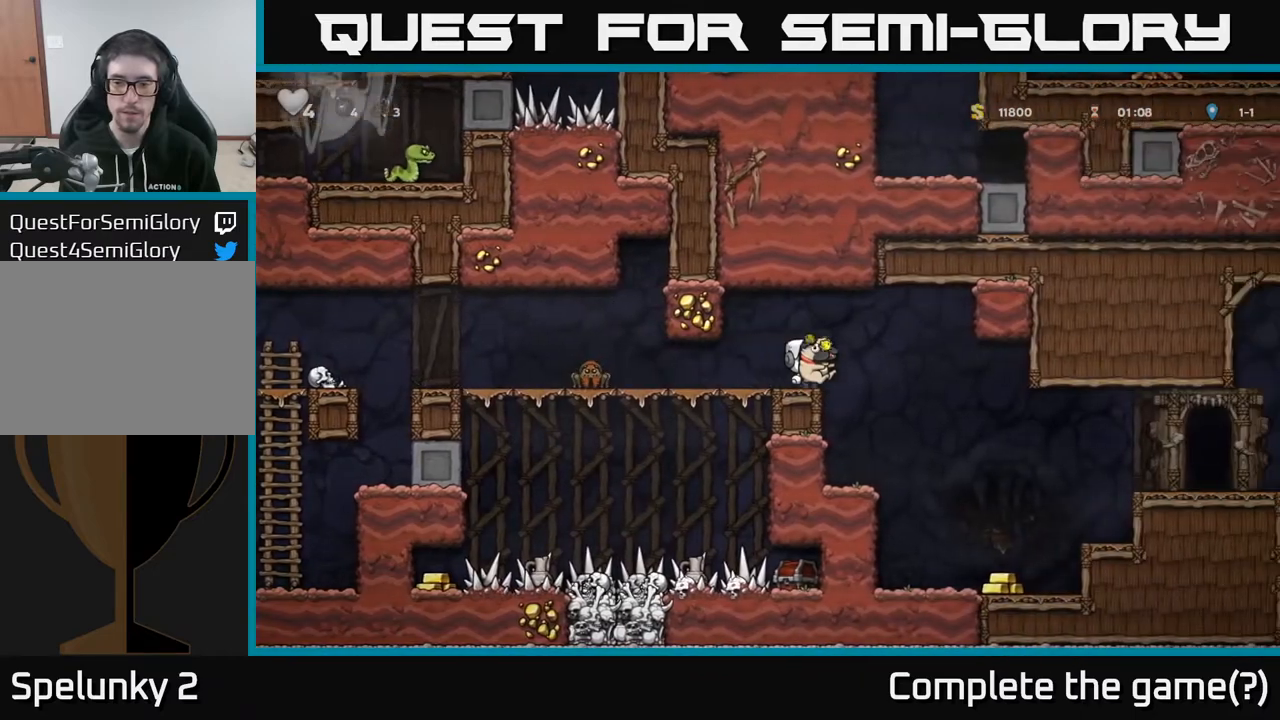
{"buttons": [], "left_stick": "center", "right_stick": "center", "events": [[417, "DPAD_RIGHT", "up"]]}
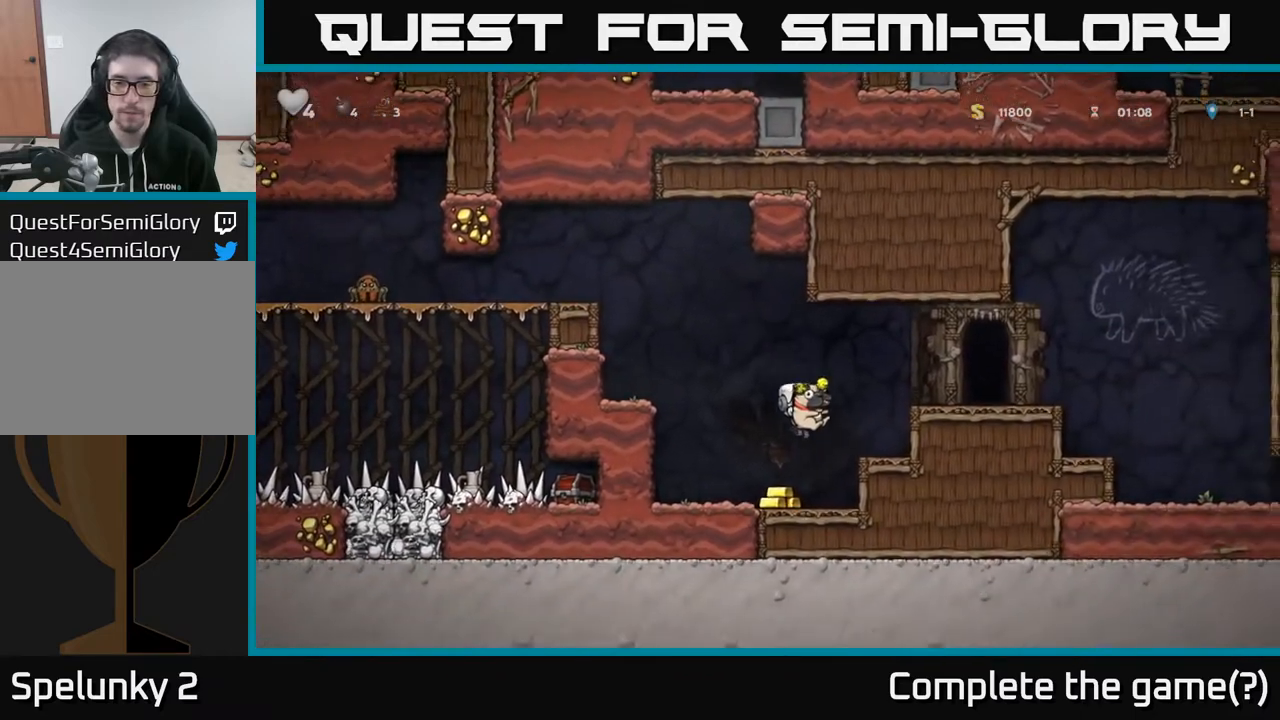
{"buttons": ["DPAD_LEFT"], "left_stick": "center", "right_stick": "center", "events": [[167, "A", "down"], [167, "DPAD_RIGHT", "down"], [367, "A", "up"], [383, "DPAD_RIGHT", "up"], [433, "DPAD_LEFT", "down"]]}
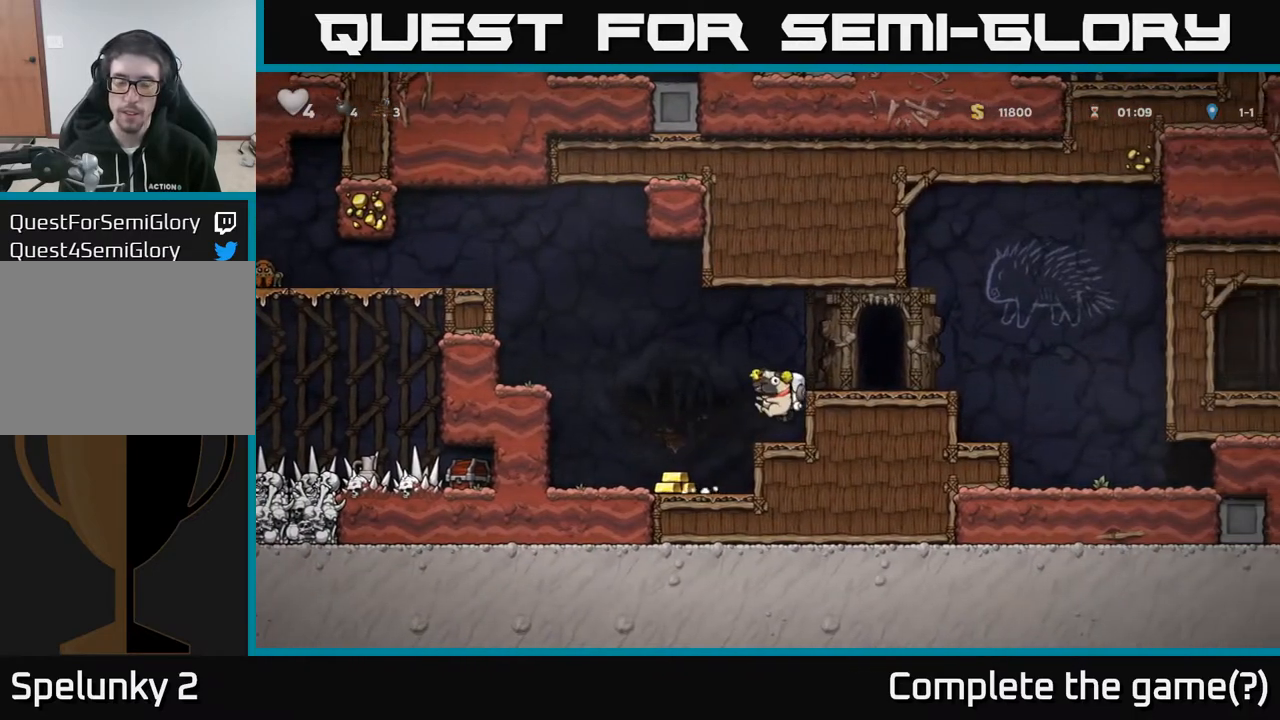
{"buttons": ["A", "DPAD_RIGHT"], "left_stick": "center", "right_stick": "center", "events": [[217, "DPAD_LEFT", "up"], [333, "DPAD_RIGHT", "down"], [500, "A", "down"]]}
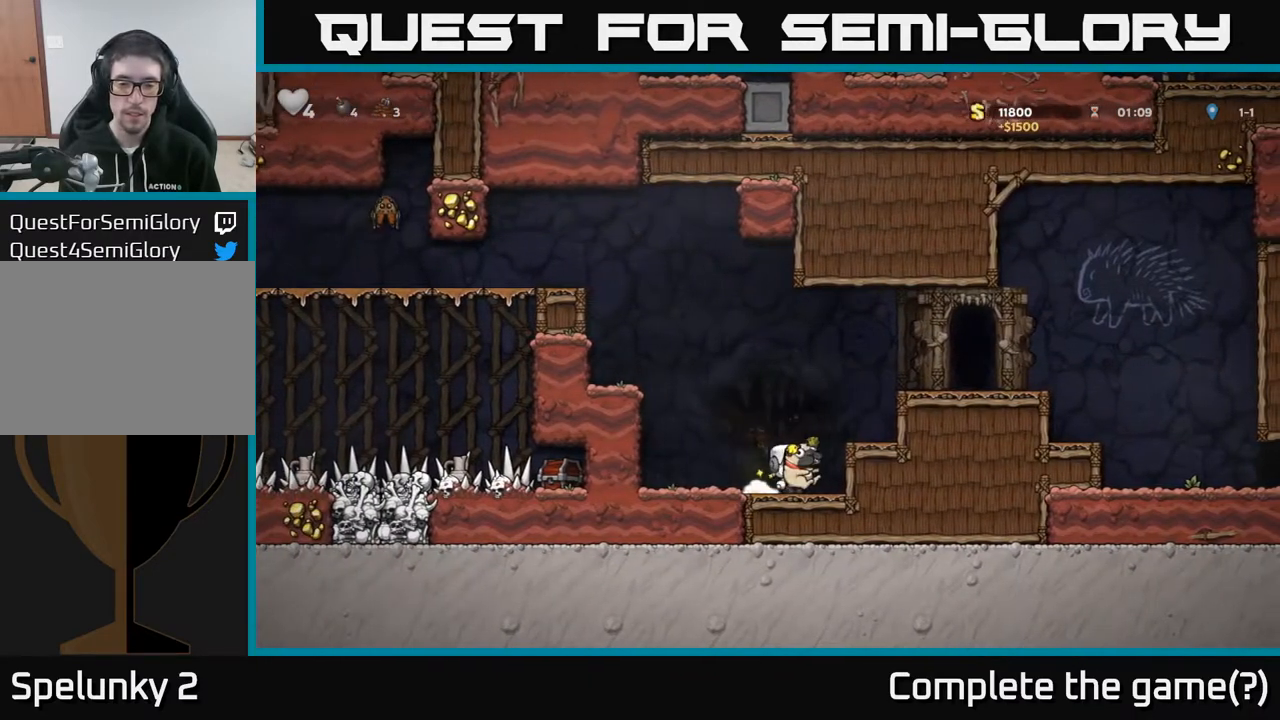
{"buttons": ["DPAD_RIGHT"], "left_stick": "center", "right_stick": "center", "events": [[217, "A", "up"], [350, "A", "down"], [500, "A", "up"]]}